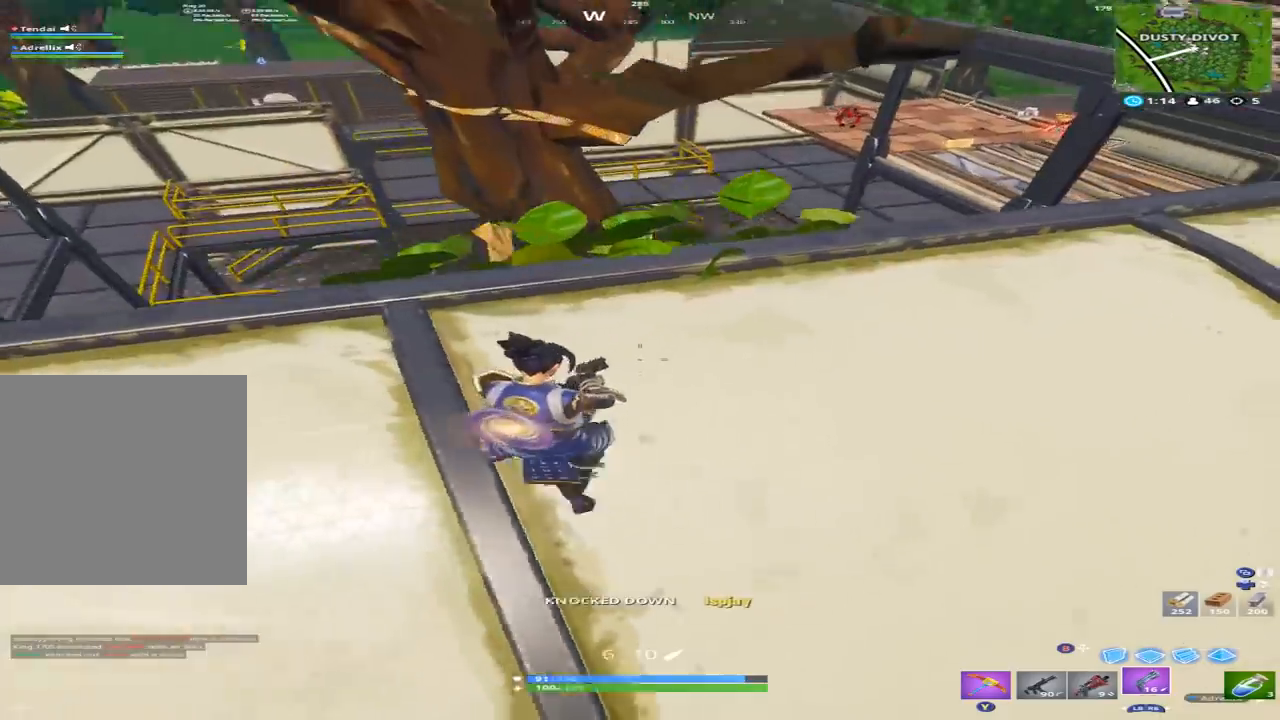
Gameplay with a controller (Xbox layout); each line is a JSON object with the inputs held at the frame after it. "events" lists button and stick changes between this image and that frame as [ms after this image, input, new state], when the widget could be followed in between.
{"buttons": [], "left_stick": "right", "right_stick": "center", "events": [[100, "R3", "down"], [100, "left_stick", "up-left"], [200, "R3", "up"], [200, "right_stick", "center"], [267, "left_stick", "up-right"], [333, "left_stick", "right"]]}
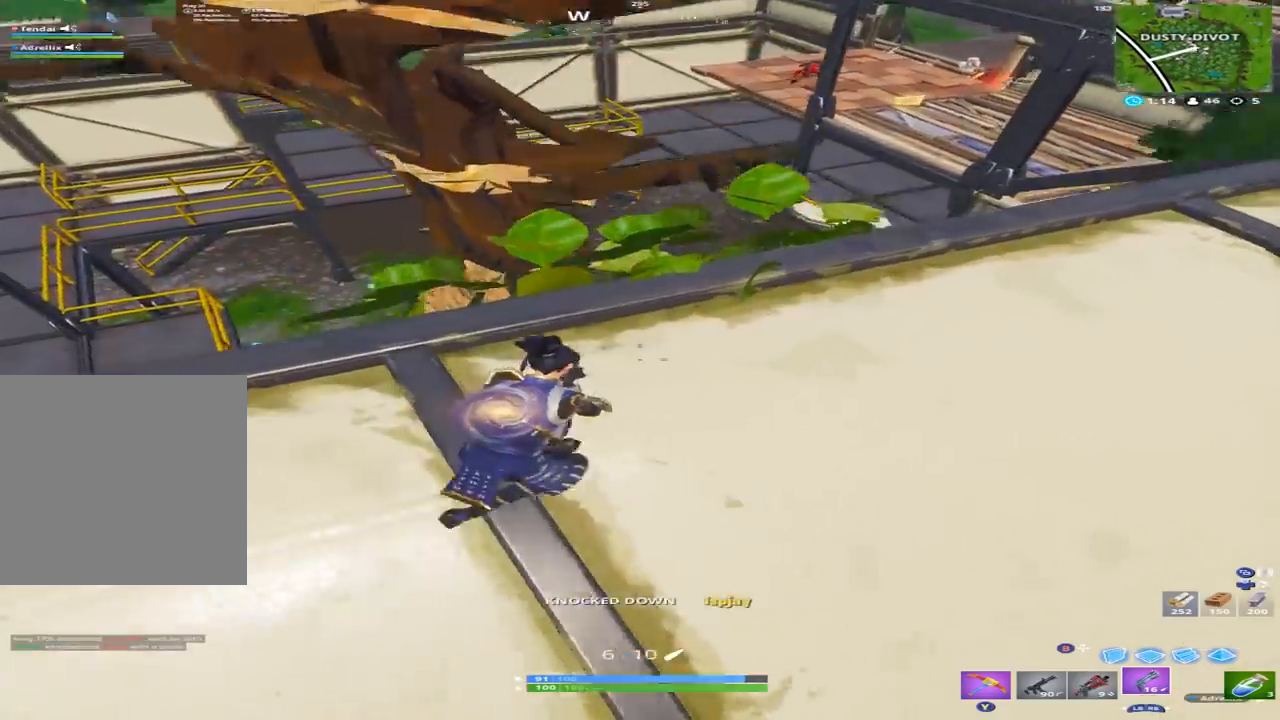
{"buttons": [], "left_stick": "right", "right_stick": "center", "events": [[33, "right_stick", "up"], [67, "A", "down"], [167, "A", "up"], [267, "right_stick", "up-right"], [400, "right_stick", "center"]]}
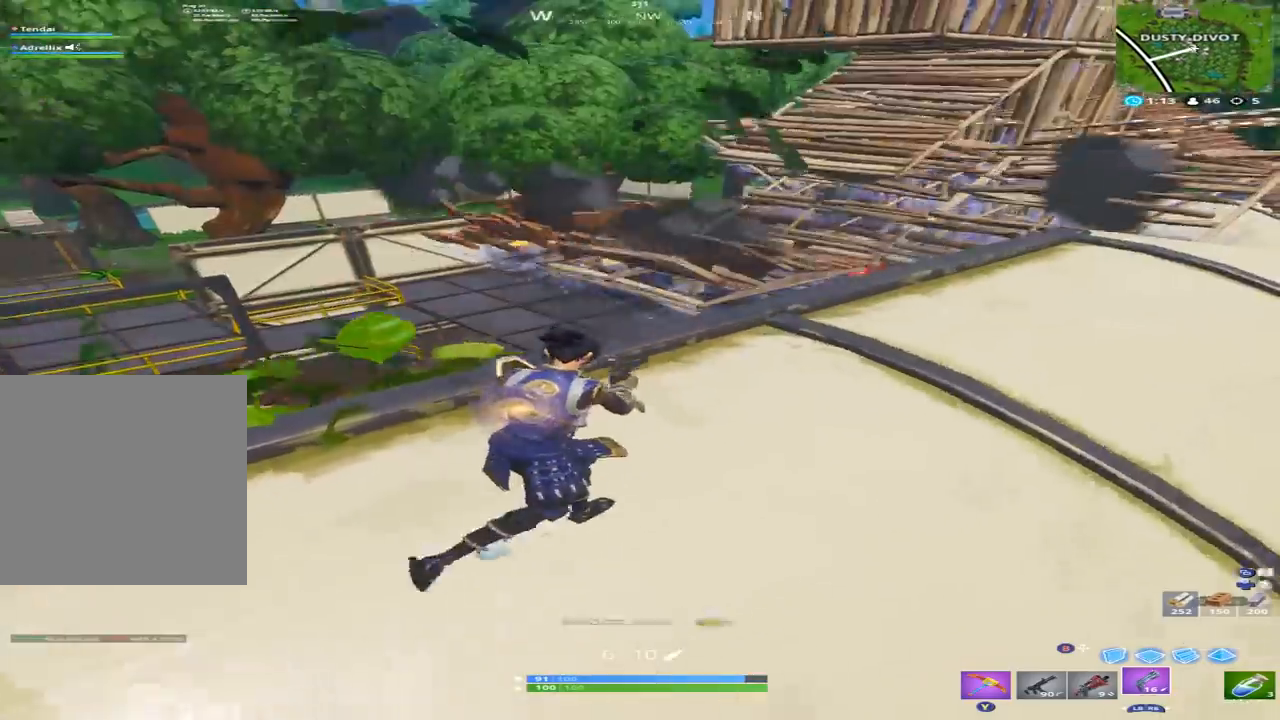
{"buttons": [], "left_stick": "right", "right_stick": "down", "events": [[300, "right_stick", "down"]]}
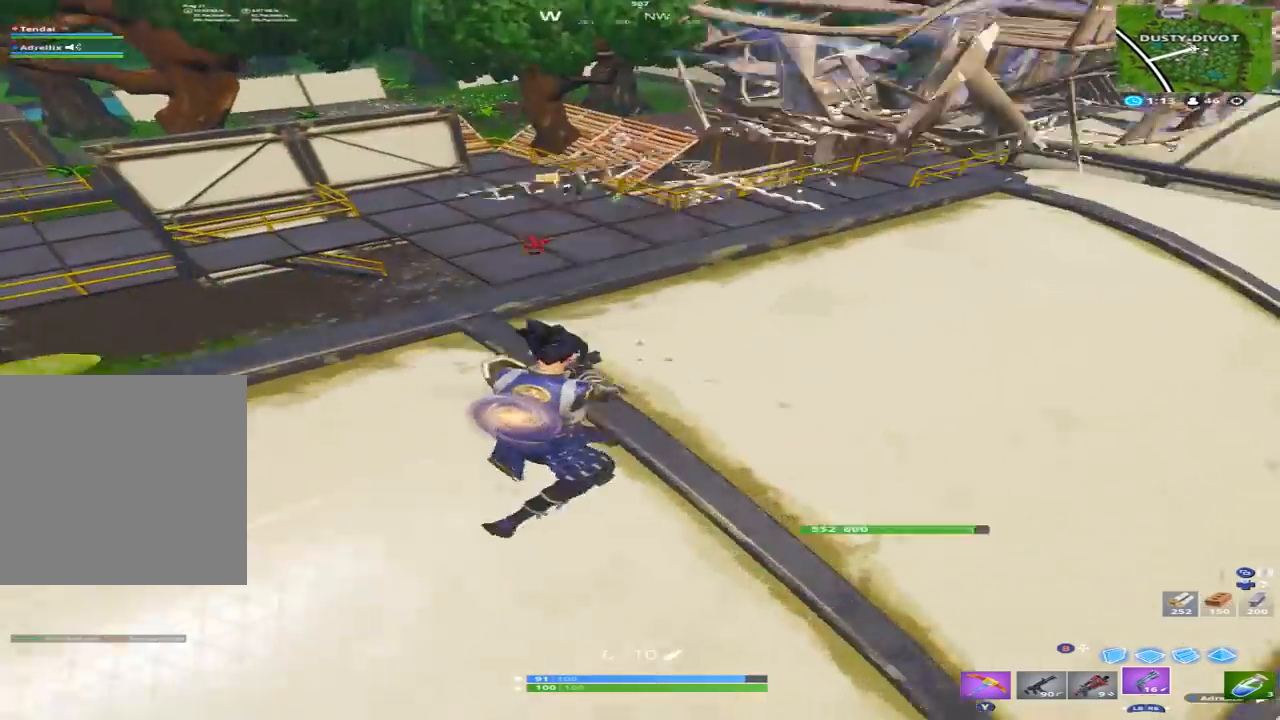
{"buttons": [], "left_stick": "up-right", "right_stick": "up-left", "events": [[33, "right_stick", "center"], [67, "left_stick", "up-right"], [333, "right_stick", "up"], [400, "right_stick", "up-left"]]}
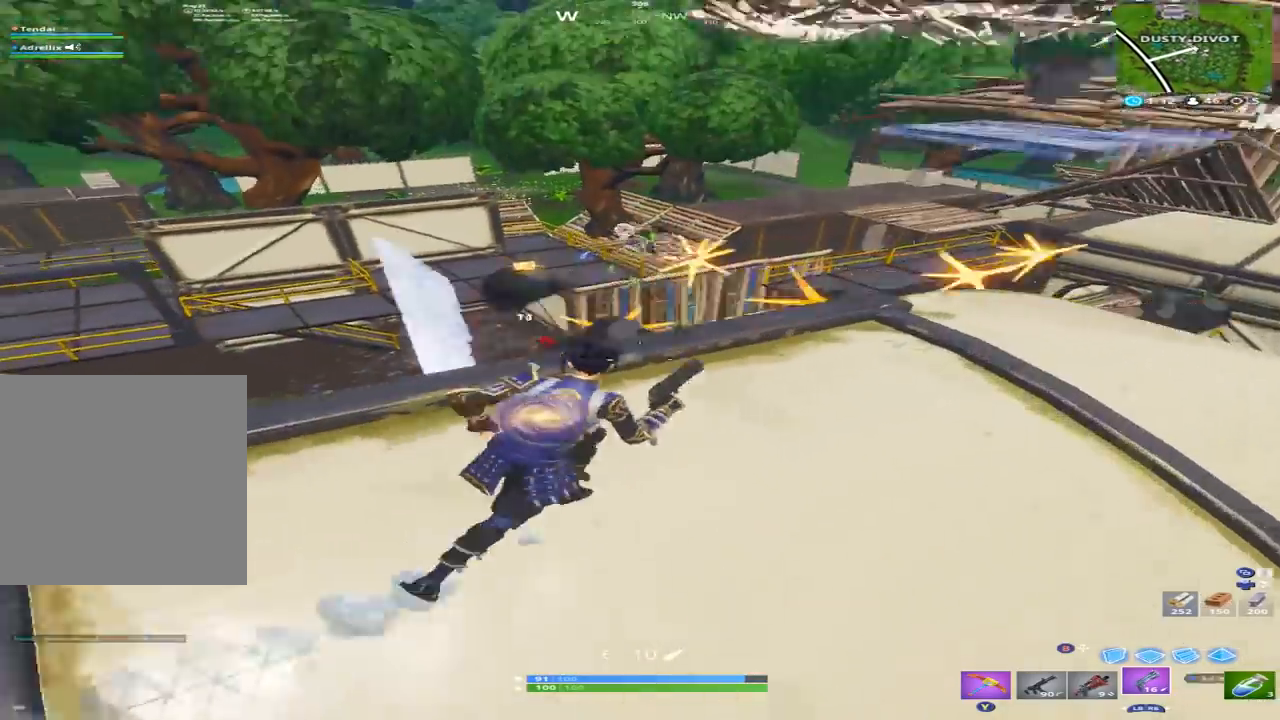
{"buttons": ["L2"], "left_stick": "center", "right_stick": "down-right", "events": [[33, "right_stick", "up"], [233, "L2", "down"], [267, "left_stick", "center"], [433, "right_stick", "down-right"]]}
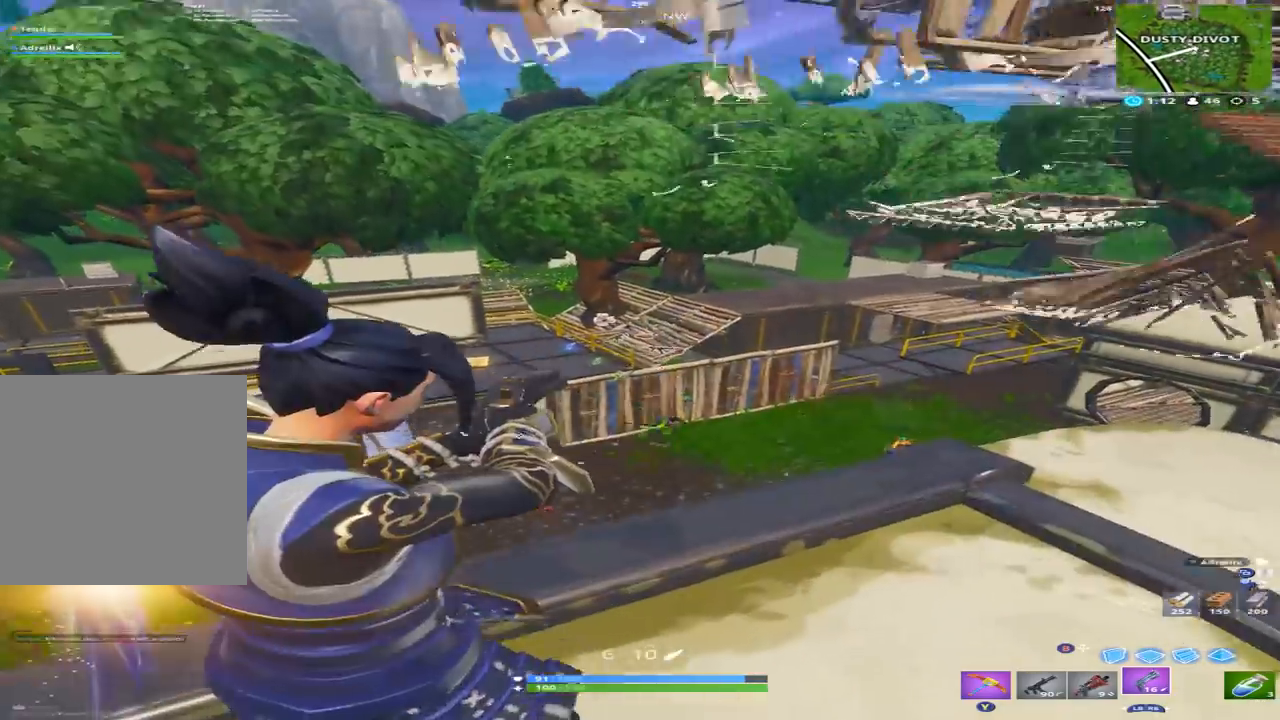
{"buttons": ["L2"], "left_stick": "left", "right_stick": "down-left", "events": [[33, "right_stick", "down"], [267, "left_stick", "left"], [500, "right_stick", "down-left"]]}
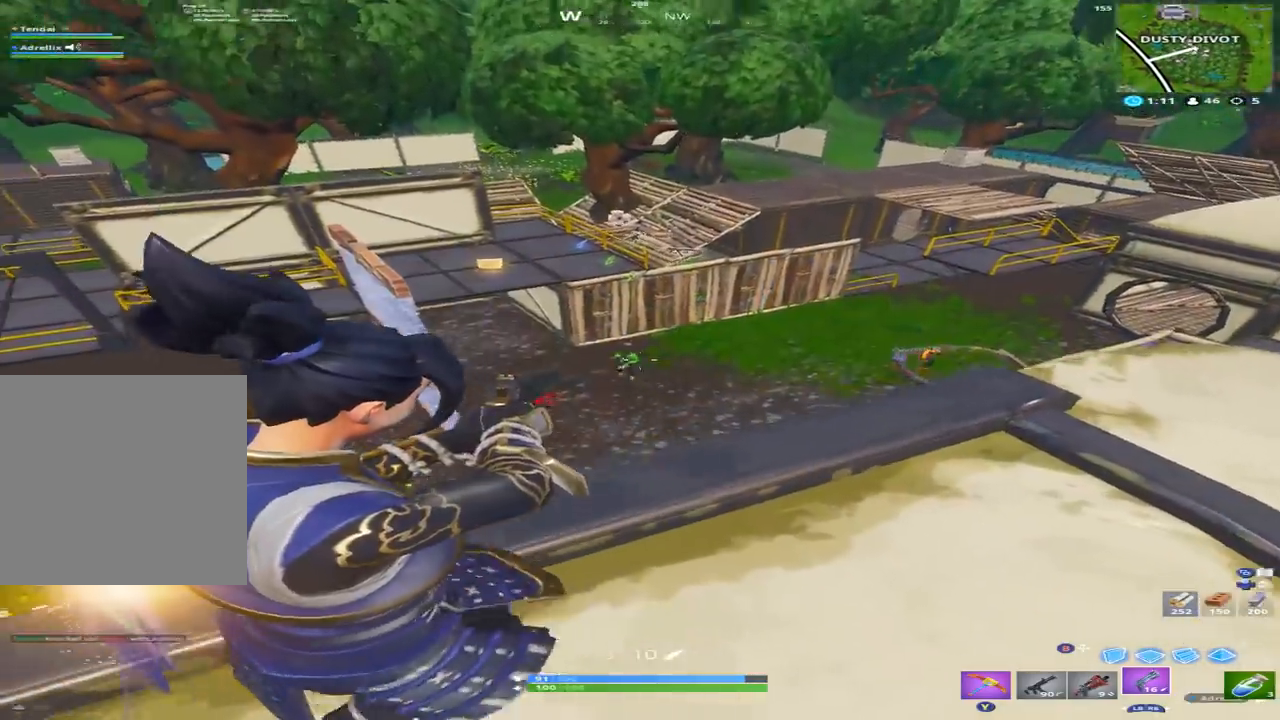
{"buttons": ["L2"], "left_stick": "down-right", "right_stick": "down-left", "events": [[133, "R2", "down"], [167, "L2", "up"], [167, "right_stick", "center"], [267, "L1", "down"], [267, "R2", "up"], [300, "left_stick", "up"], [333, "L1", "up"], [333, "right_stick", "down"], [400, "left_stick", "down-right"], [467, "L2", "down"], [467, "right_stick", "down-left"]]}
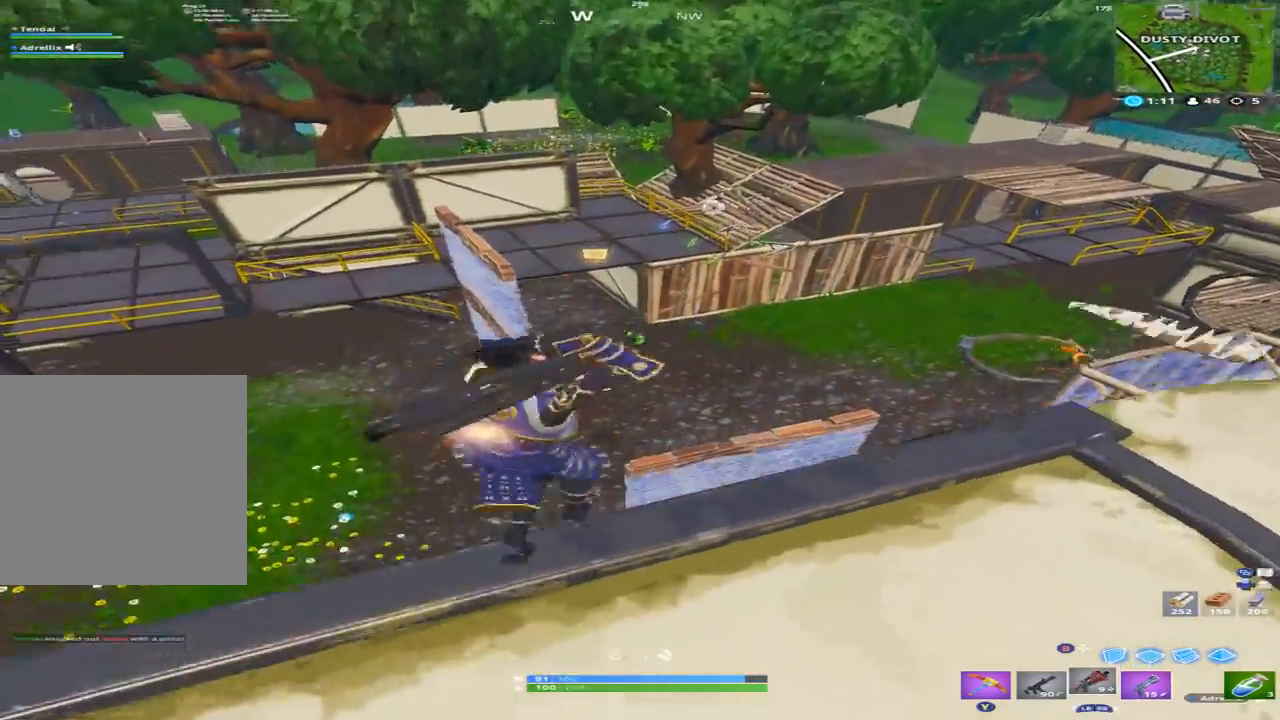
{"buttons": [], "left_stick": "down", "right_stick": "down-right", "events": [[33, "left_stick", "down-left"], [133, "right_stick", "up-left"], [233, "R2", "down"], [267, "left_stick", "down"], [300, "L2", "up"], [300, "R1", "down"], [333, "right_stick", "center"], [433, "R1", "up"], [467, "R2", "up"], [467, "right_stick", "down-right"]]}
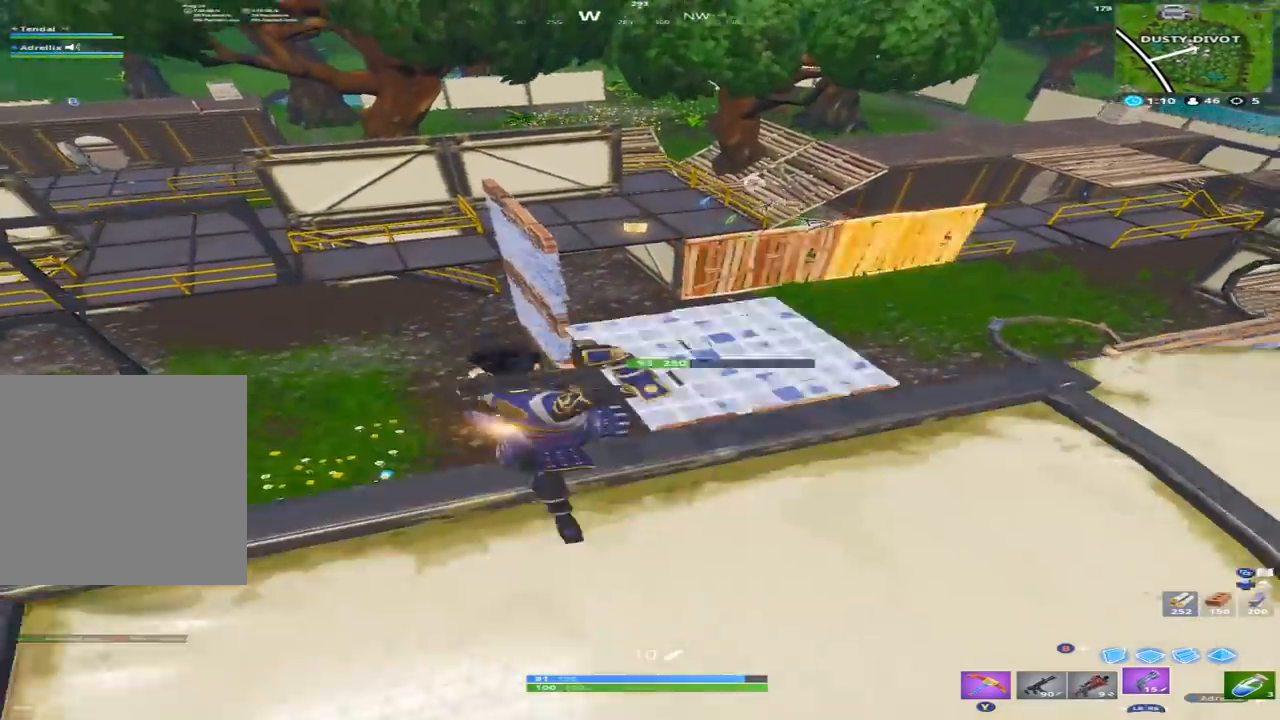
{"buttons": [], "left_stick": "right", "right_stick": "down-right", "events": [[100, "left_stick", "up-right"], [100, "right_stick", "up-right"], [300, "right_stick", "center"], [333, "left_stick", "right"], [367, "right_stick", "down-right"]]}
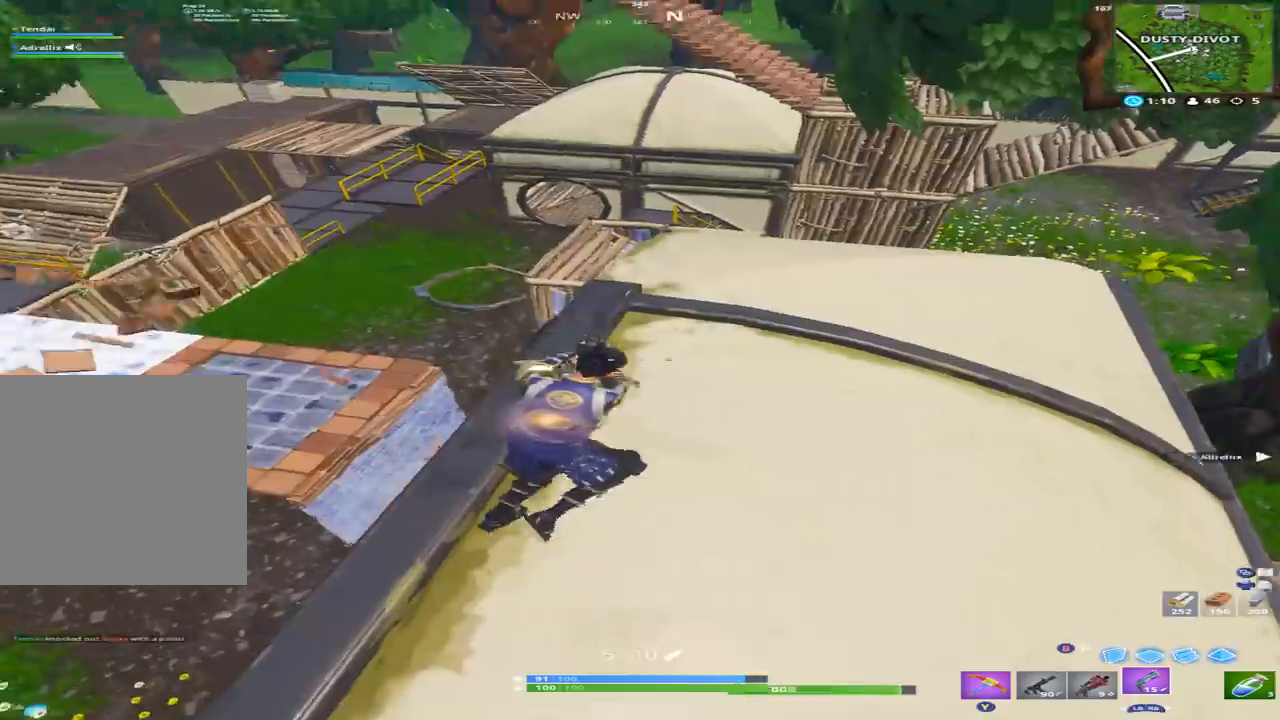
{"buttons": [], "left_stick": "right", "right_stick": "left", "events": [[100, "right_stick", "center"], [300, "right_stick", "down-left"], [400, "right_stick", "left"]]}
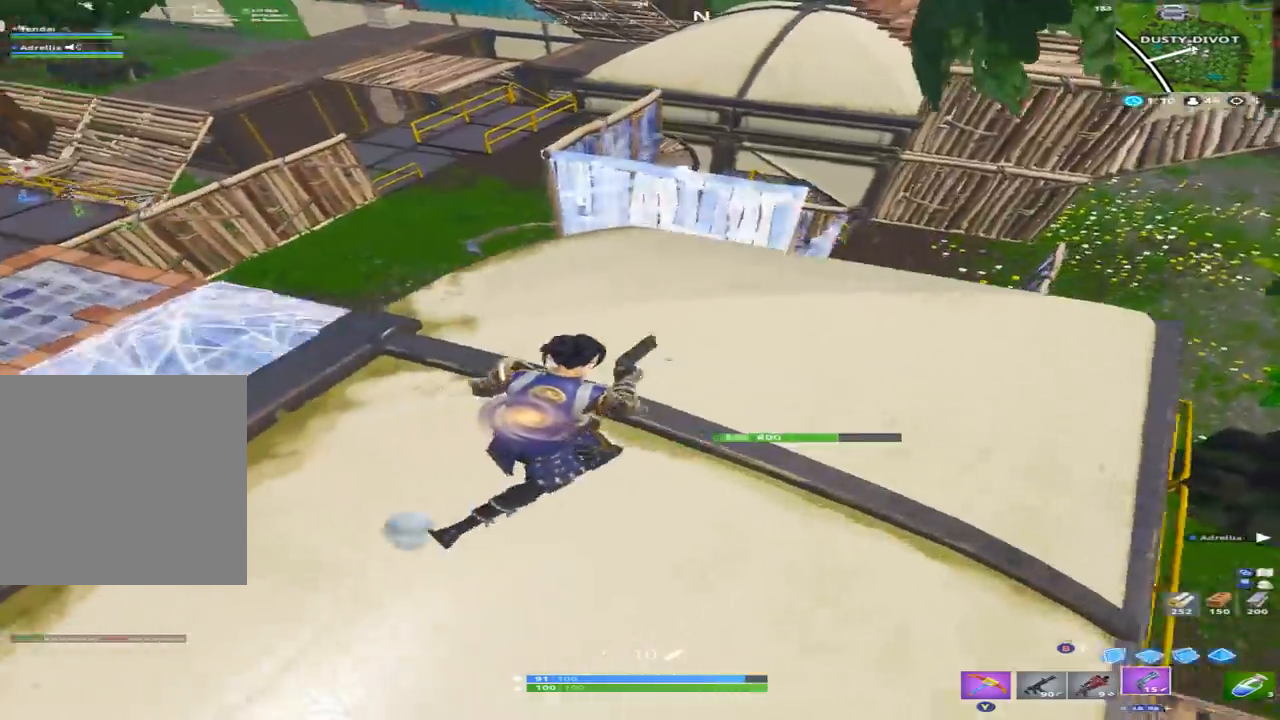
{"buttons": [], "left_stick": "right", "right_stick": "up-right", "events": [[67, "right_stick", "center"], [467, "right_stick", "up-right"]]}
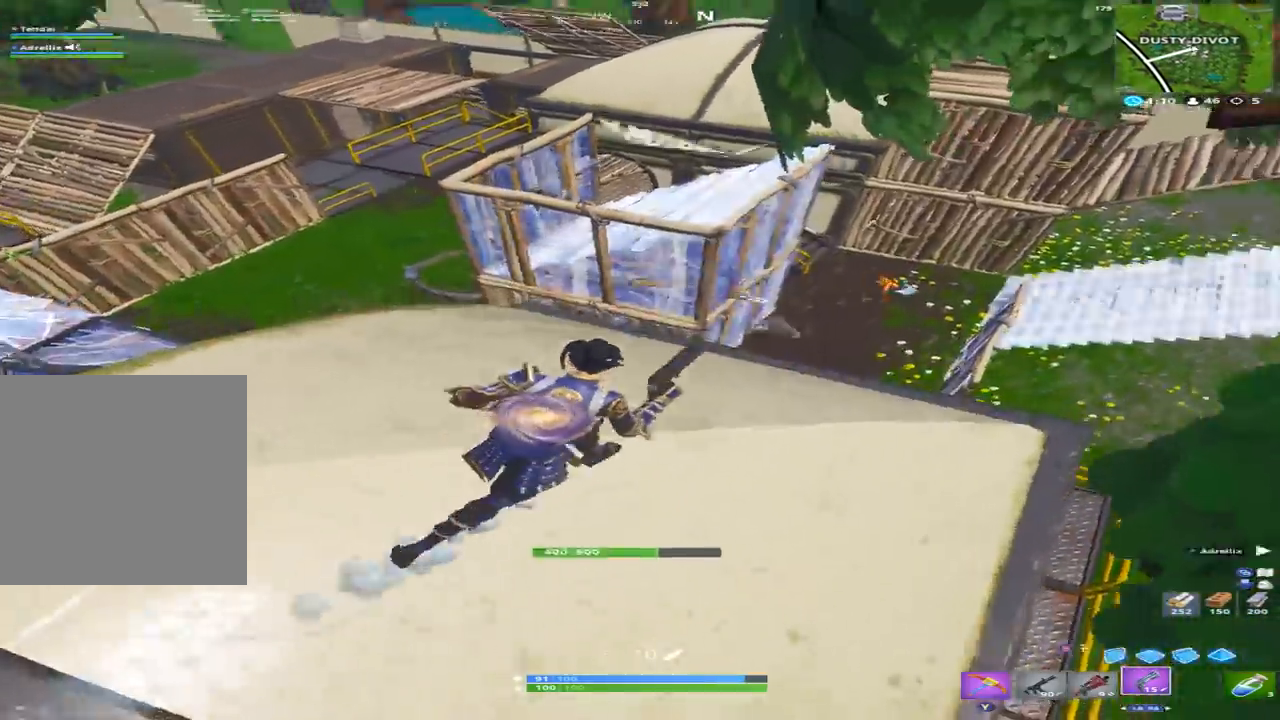
{"buttons": ["L2"], "left_stick": "center", "right_stick": "up-right", "events": [[333, "L2", "down"], [367, "left_stick", "center"]]}
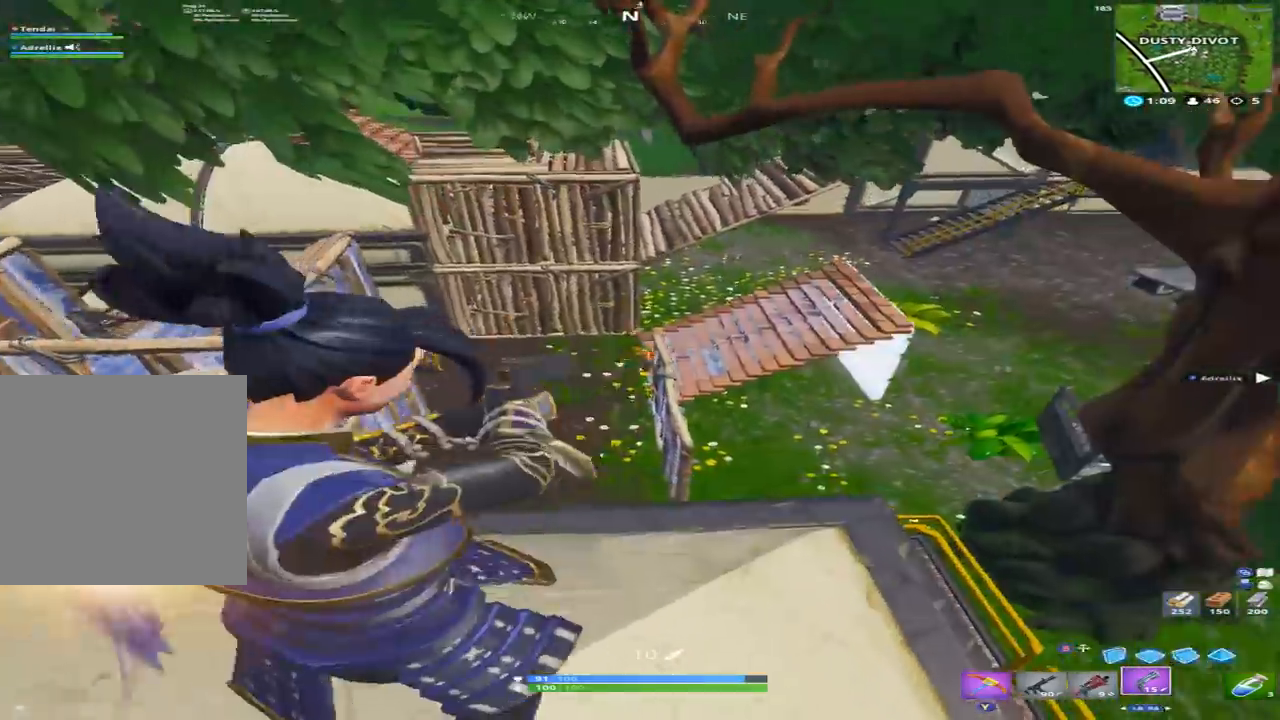
{"buttons": [], "left_stick": "up-right", "right_stick": "center", "events": [[33, "left_stick", "right"], [67, "R2", "down"], [100, "L2", "up"], [100, "left_stick", "up-right"], [167, "R2", "up"], [167, "right_stick", "down-right"], [200, "L1", "down"], [233, "right_stick", "center"], [267, "L1", "up"]]}
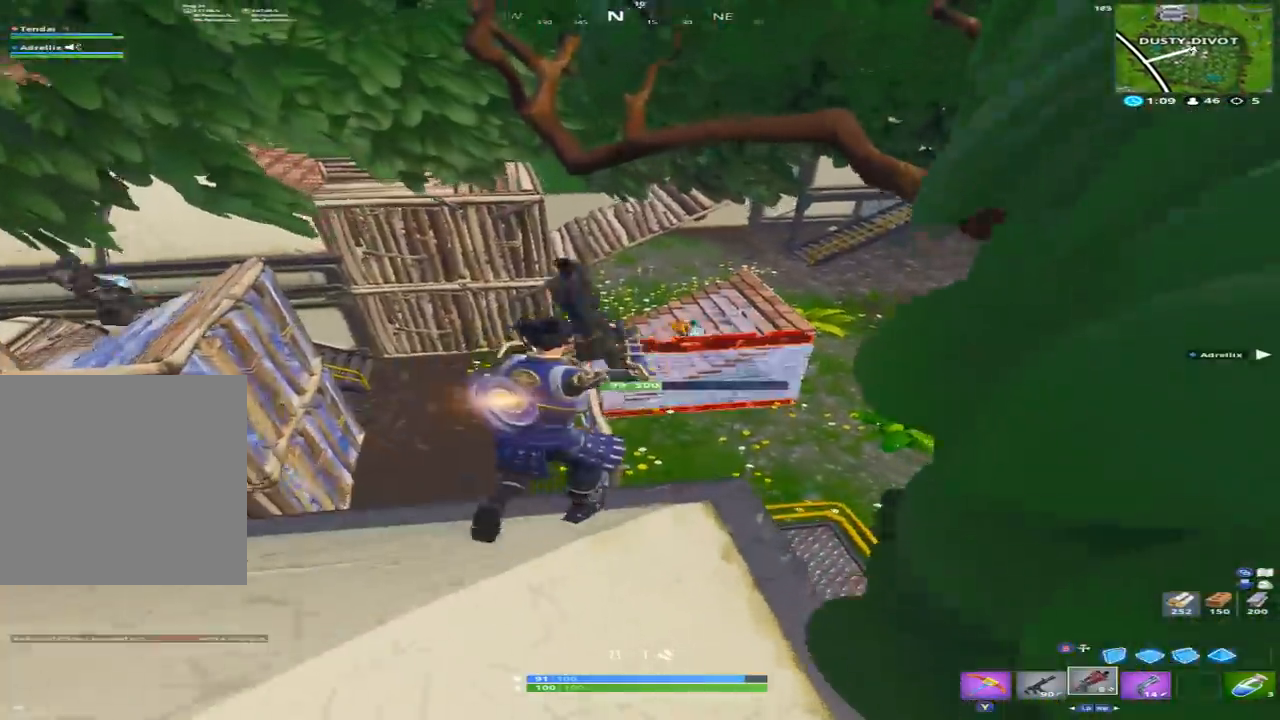
{"buttons": [], "left_stick": "right", "right_stick": "up-left", "events": [[33, "right_stick", "left"], [100, "left_stick", "up-left"], [167, "right_stick", "up-left"], [267, "A", "down"], [367, "A", "up"], [367, "left_stick", "up-right"], [433, "left_stick", "right"]]}
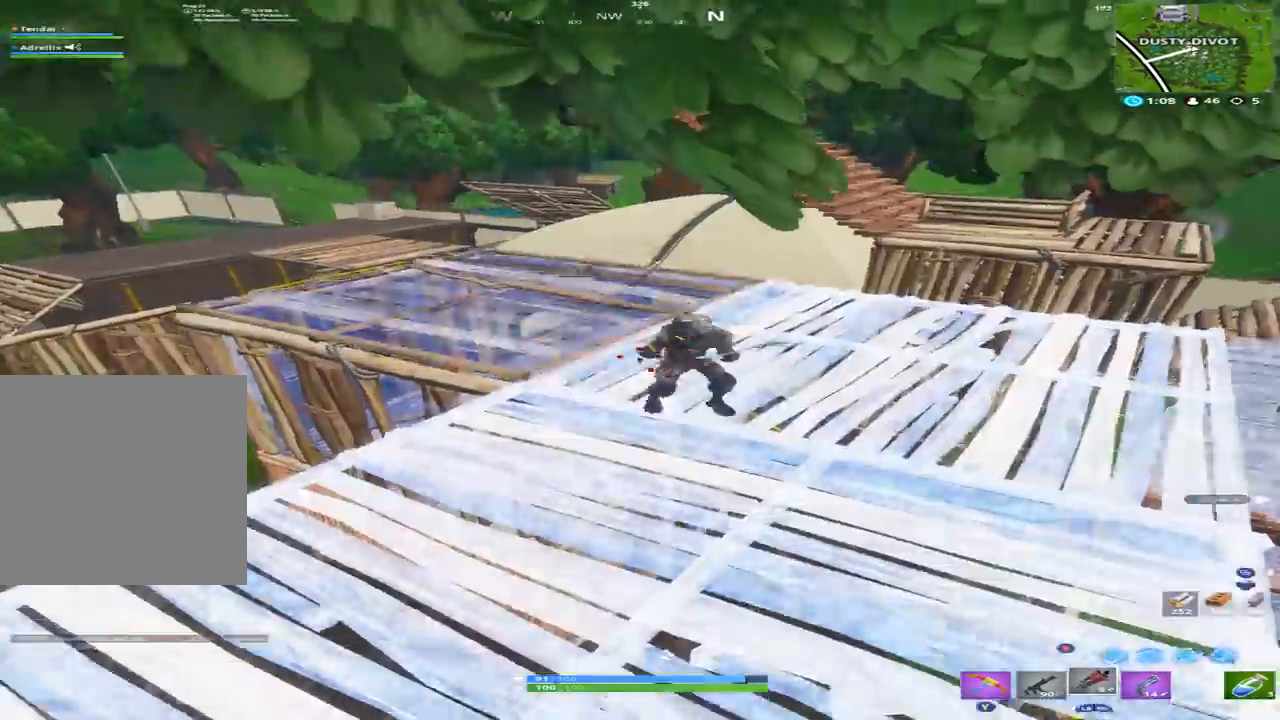
{"buttons": [], "left_stick": "down", "right_stick": "up-left", "events": [[33, "R2", "down"], [100, "right_stick", "down-right"], [200, "R2", "up"], [267, "right_stick", "up"], [367, "right_stick", "up-left"], [500, "left_stick", "down"]]}
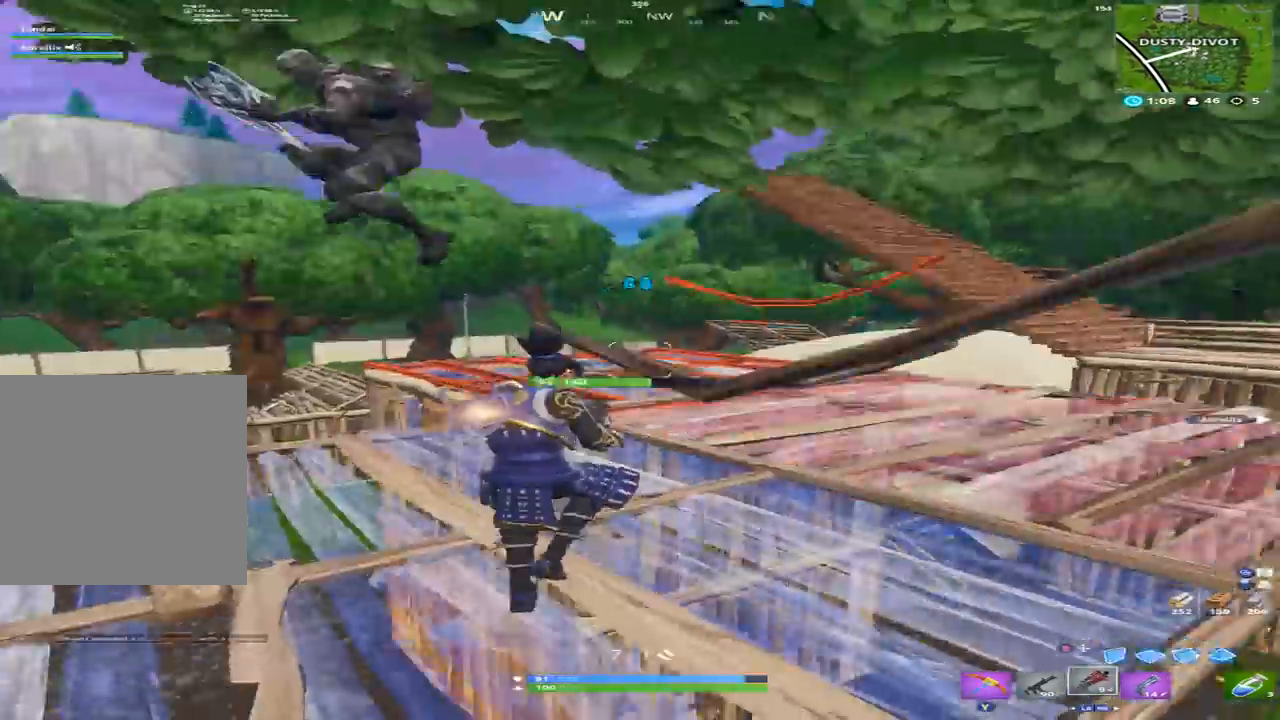
{"buttons": ["R2"], "left_stick": "up", "right_stick": "down-right", "events": [[33, "left_stick", "down-left"], [133, "left_stick", "left"], [433, "R2", "down"], [467, "left_stick", "up"], [500, "right_stick", "down-right"]]}
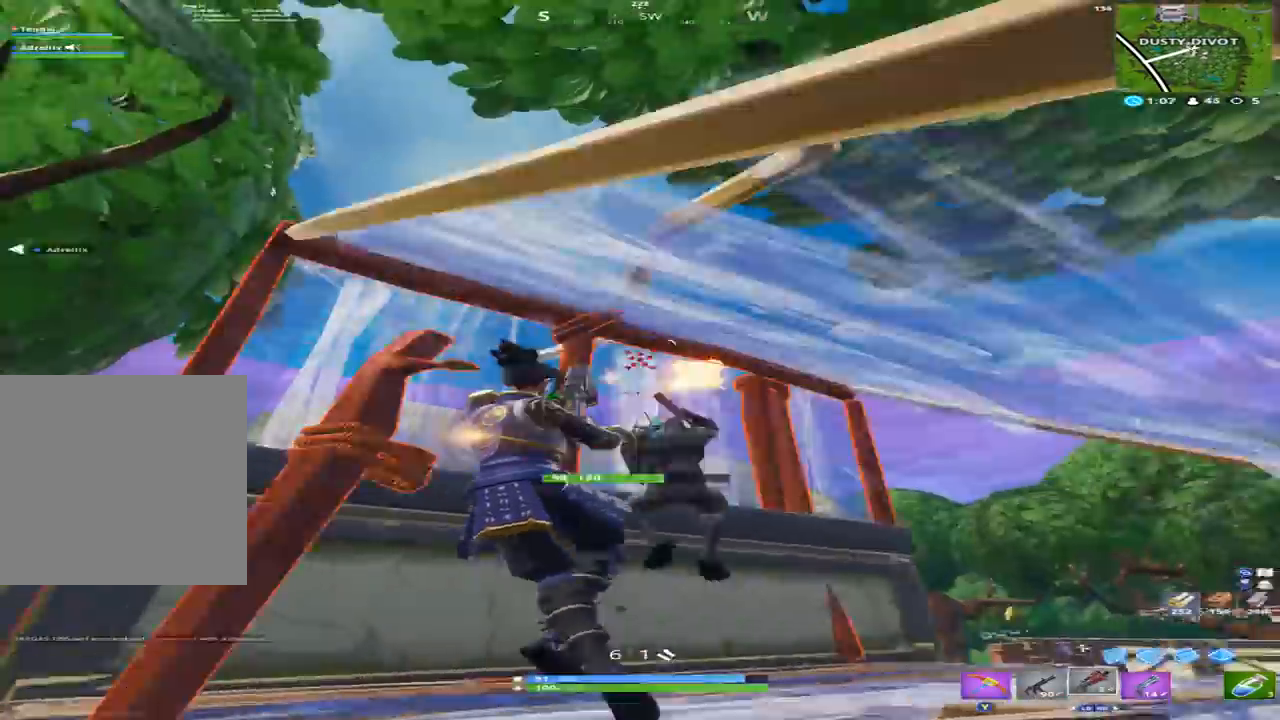
{"buttons": [], "left_stick": "down-right", "right_stick": "right", "events": [[33, "right_stick", "down"], [133, "R2", "up"], [167, "right_stick", "down-right"], [400, "left_stick", "down-left"], [467, "right_stick", "right"], [500, "left_stick", "down-right"]]}
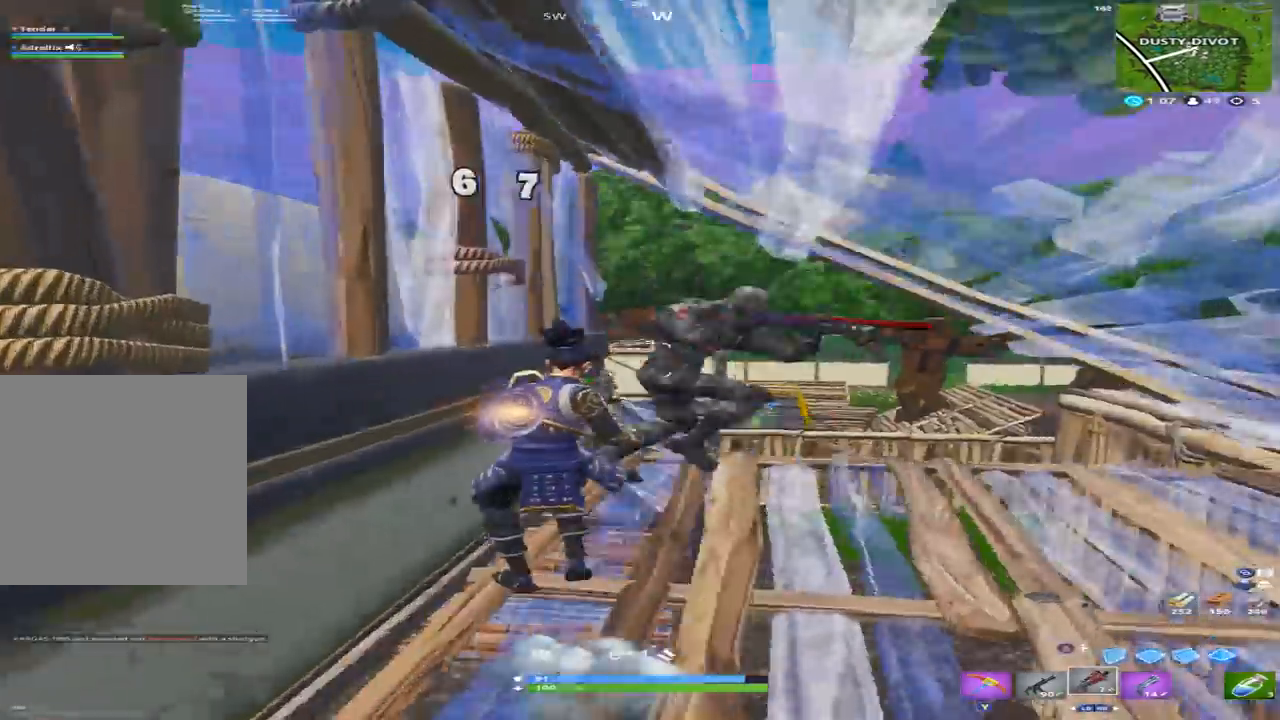
{"buttons": ["R2"], "left_stick": "left", "right_stick": "down", "events": [[133, "left_stick", "right"], [200, "right_stick", "up"], [300, "left_stick", "up"], [333, "R2", "down"], [333, "right_stick", "down-left"], [400, "left_stick", "left"], [433, "right_stick", "down"]]}
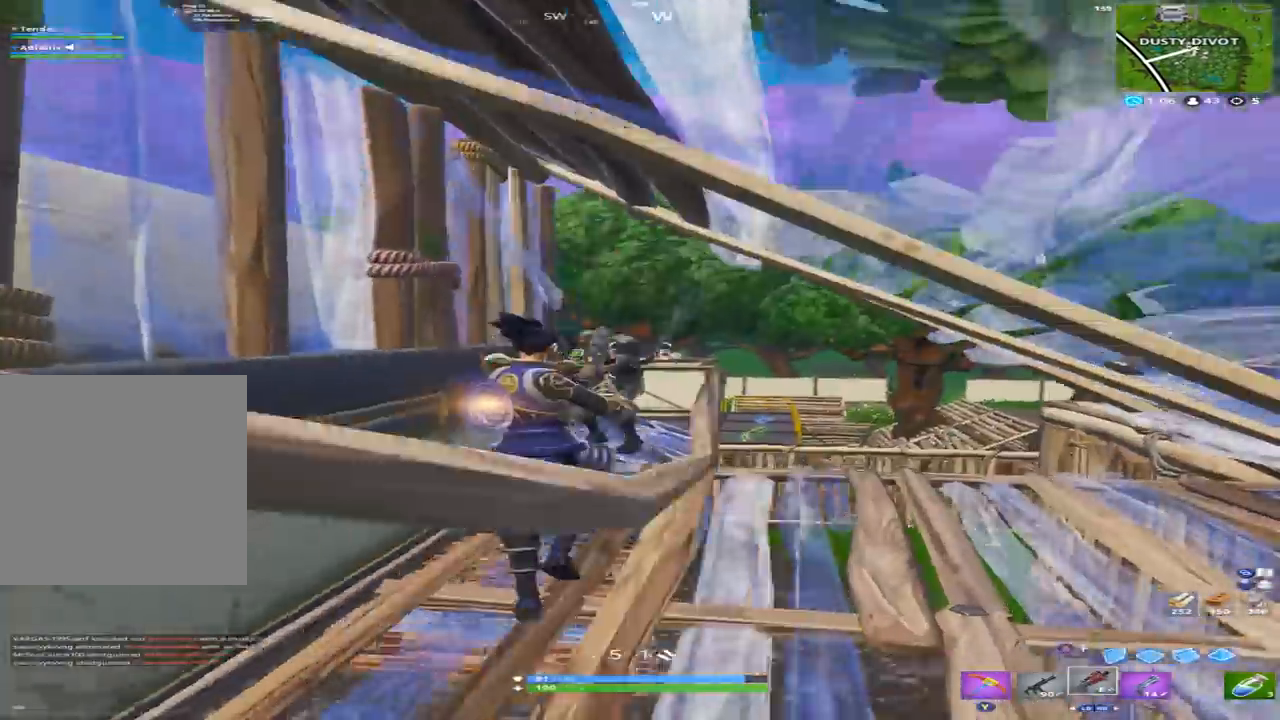
{"buttons": [], "left_stick": "right", "right_stick": "center", "events": [[67, "R2", "up"], [67, "right_stick", "center"], [100, "left_stick", "down-left"], [267, "right_stick", "up-right"], [333, "left_stick", "right"], [500, "right_stick", "center"]]}
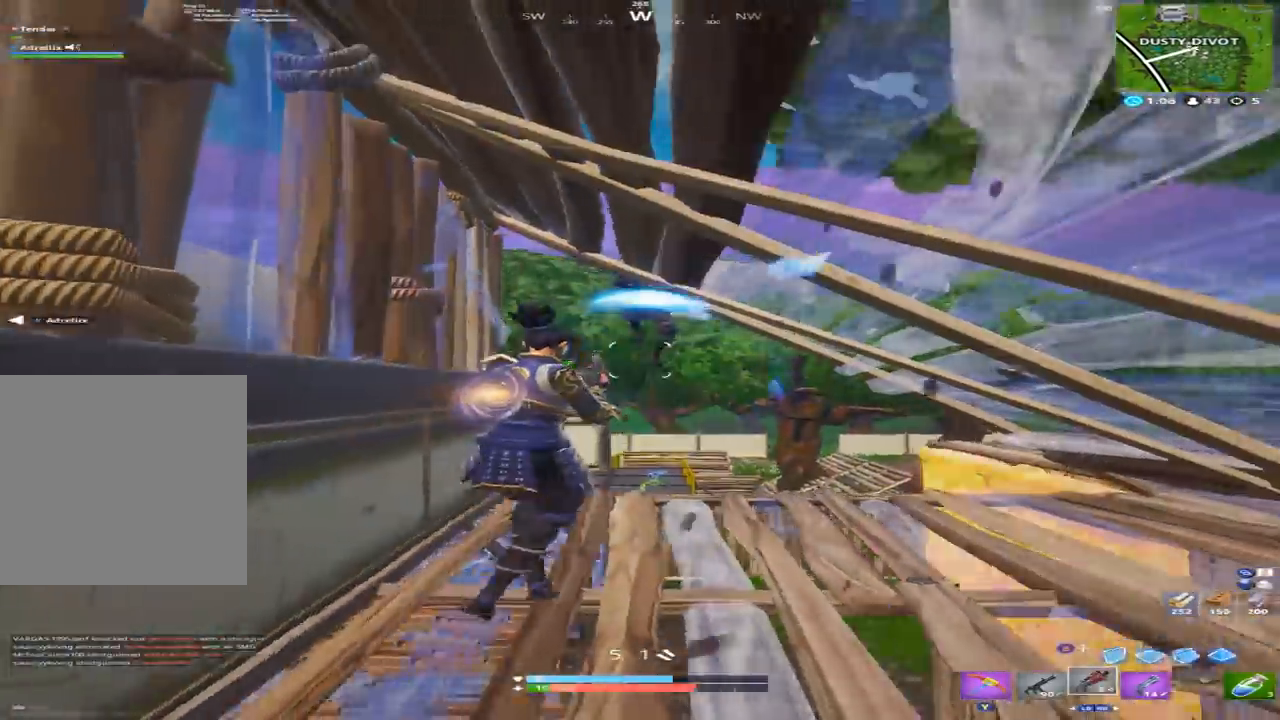
{"buttons": [], "left_stick": "up-left", "right_stick": "down", "events": [[67, "right_stick", "up"], [200, "R2", "down"], [233, "left_stick", "up-left"], [300, "right_stick", "down"], [367, "R2", "up"]]}
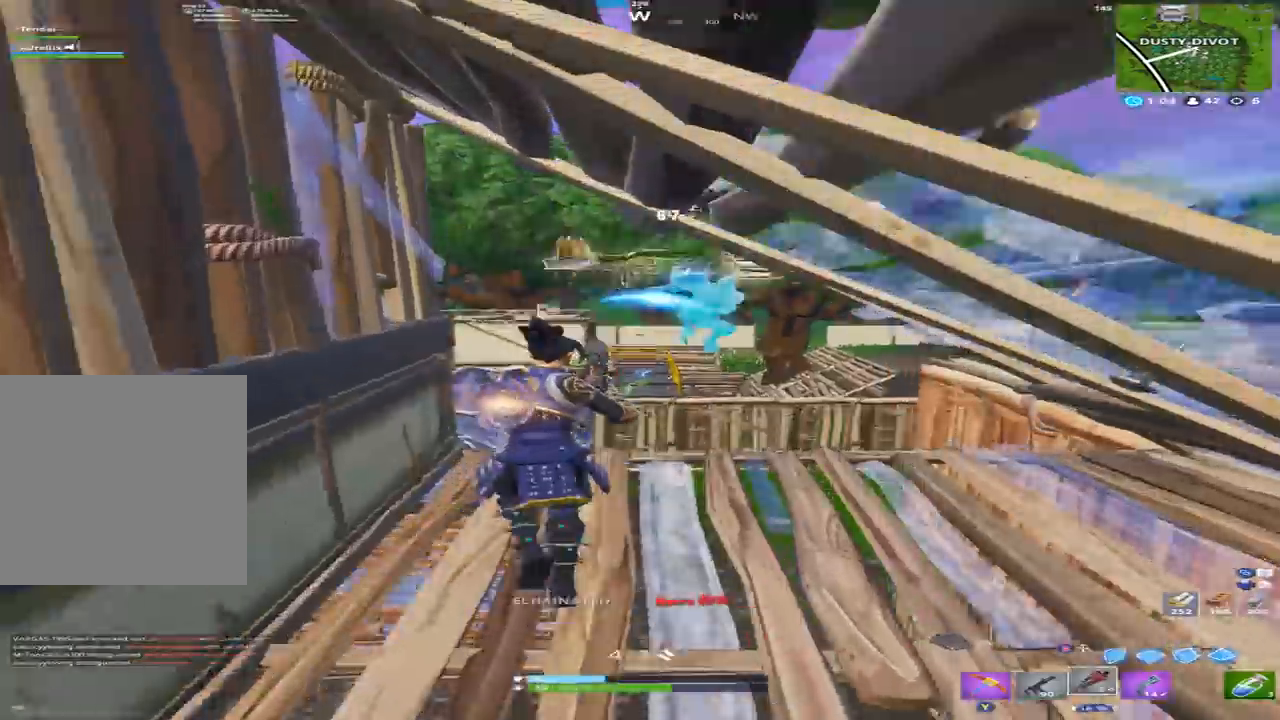
{"buttons": ["R2"], "left_stick": "up", "right_stick": "up"}
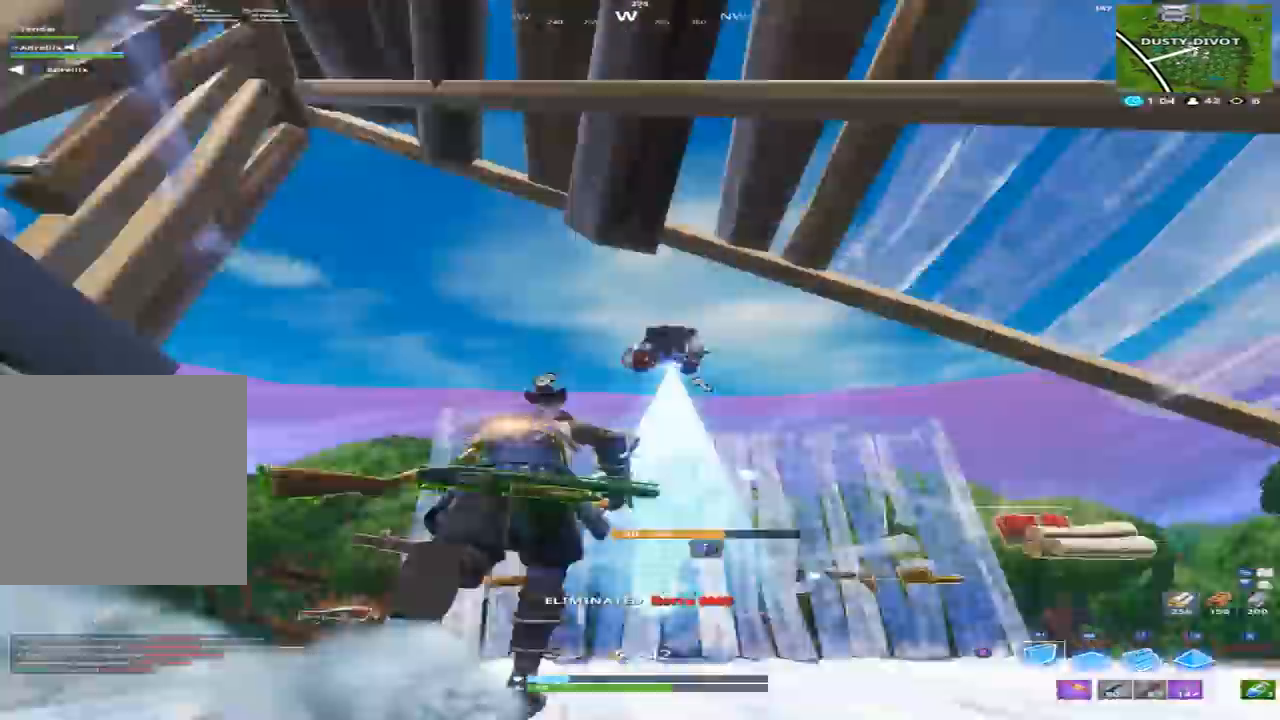
{"buttons": ["R2"], "left_stick": "up", "right_stick": "down-right", "events": [[67, "R1", "down"], [100, "R2", "up"], [100, "right_stick", "right"], [167, "right_stick", "down-right"], [200, "L1", "down"], [200, "R1", "up"], [267, "L1", "up"], [300, "R2", "down"]]}
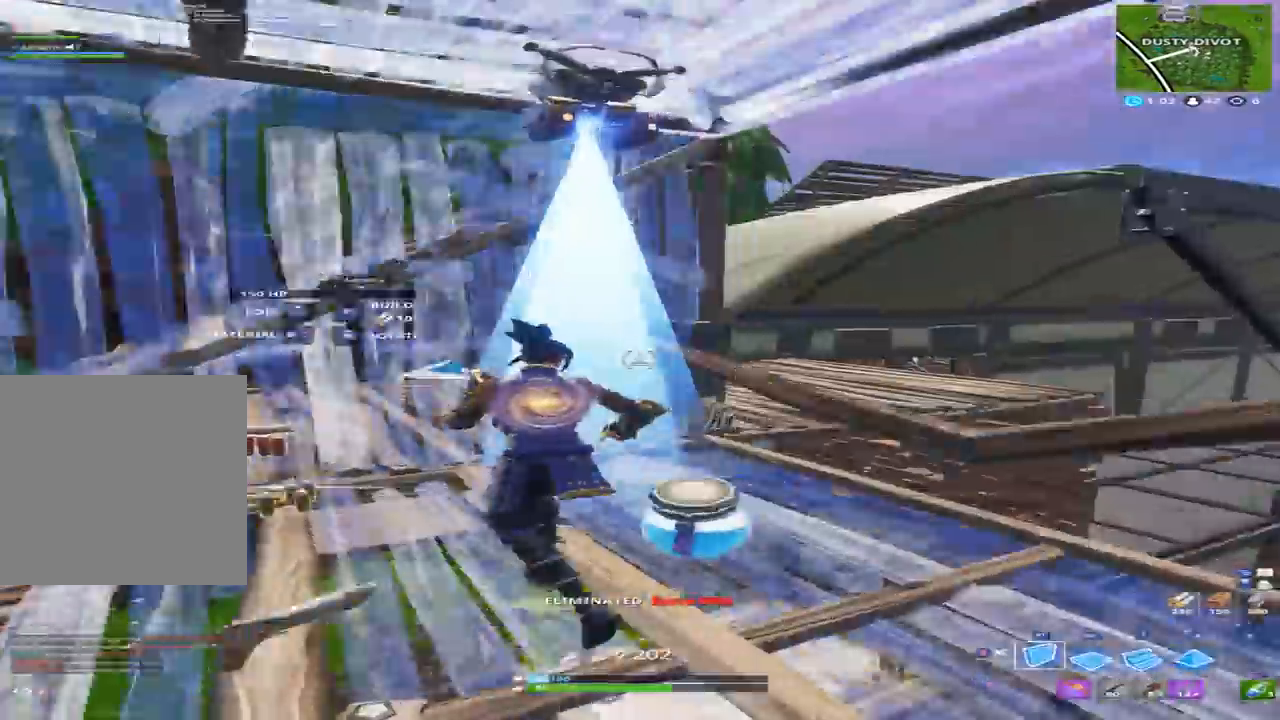
{"buttons": [], "left_stick": "up", "right_stick": "right", "events": [[133, "B", "down"], [133, "left_stick", "left"], [167, "R2", "up"], [200, "right_stick", "left"], [233, "B", "up"], [333, "right_stick", "center"], [400, "left_stick", "up"], [467, "right_stick", "right"]]}
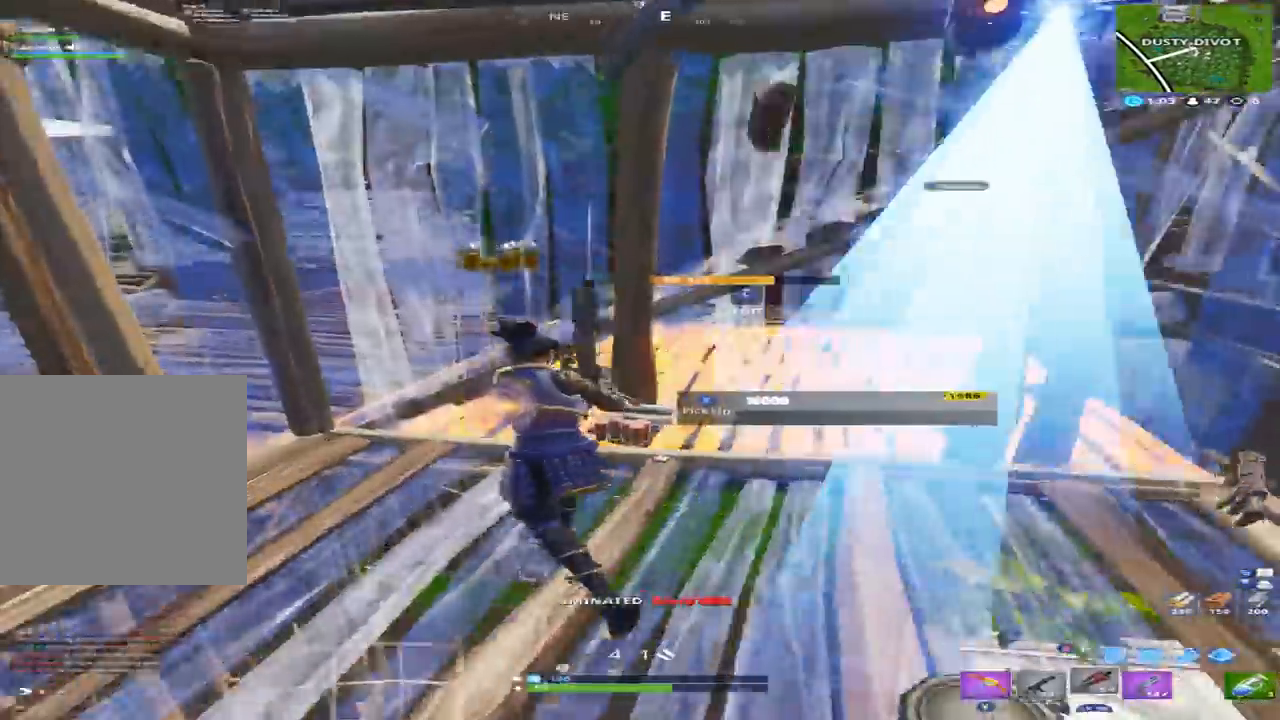
{"buttons": ["B", "R2"], "left_stick": "up-right", "right_stick": "right", "events": [[167, "left_stick", "up-right"], [233, "B", "down"], [300, "right_stick", "center"], [333, "B", "up"], [333, "R2", "down"], [433, "B", "down"], [500, "right_stick", "right"]]}
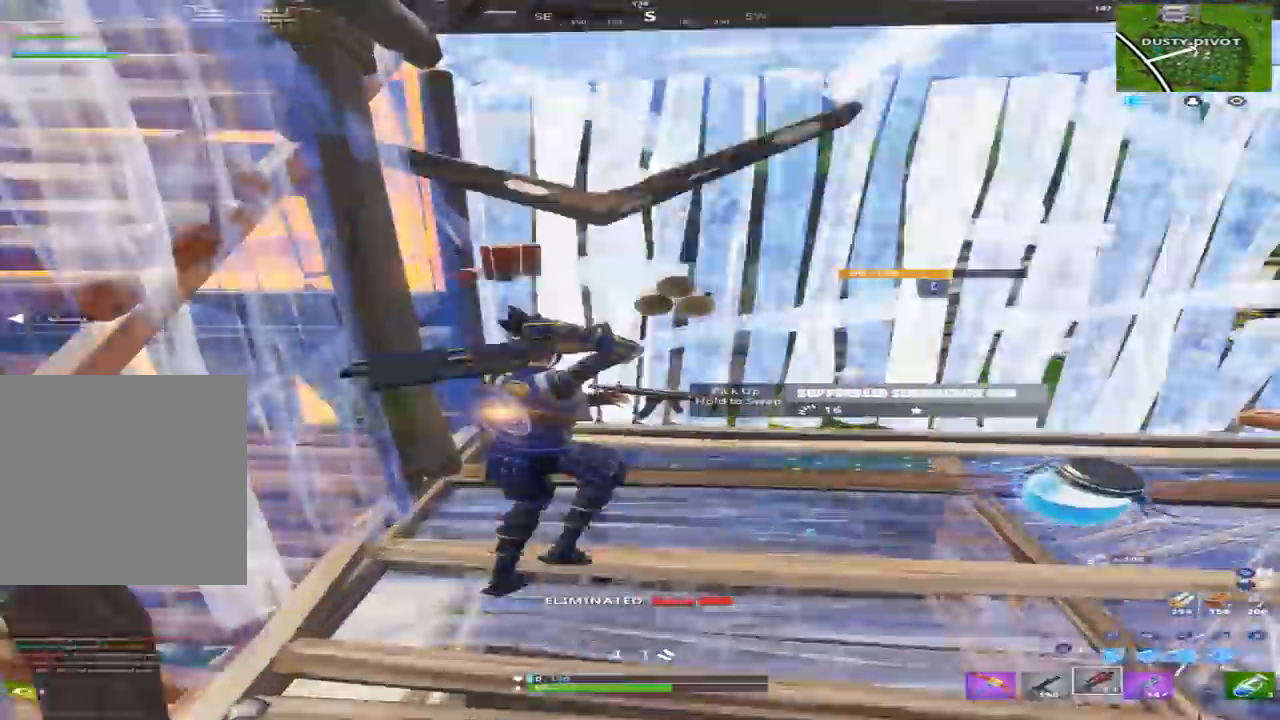
{"buttons": [], "left_stick": "center", "right_stick": "down-right", "events": [[33, "B", "up"], [67, "R2", "up"], [100, "left_stick", "up"], [167, "right_stick", "down-right"], [200, "R1", "down"], [300, "R1", "up"], [367, "left_stick", "right"], [400, "R1", "down"], [467, "R1", "up"], [500, "left_stick", "center"]]}
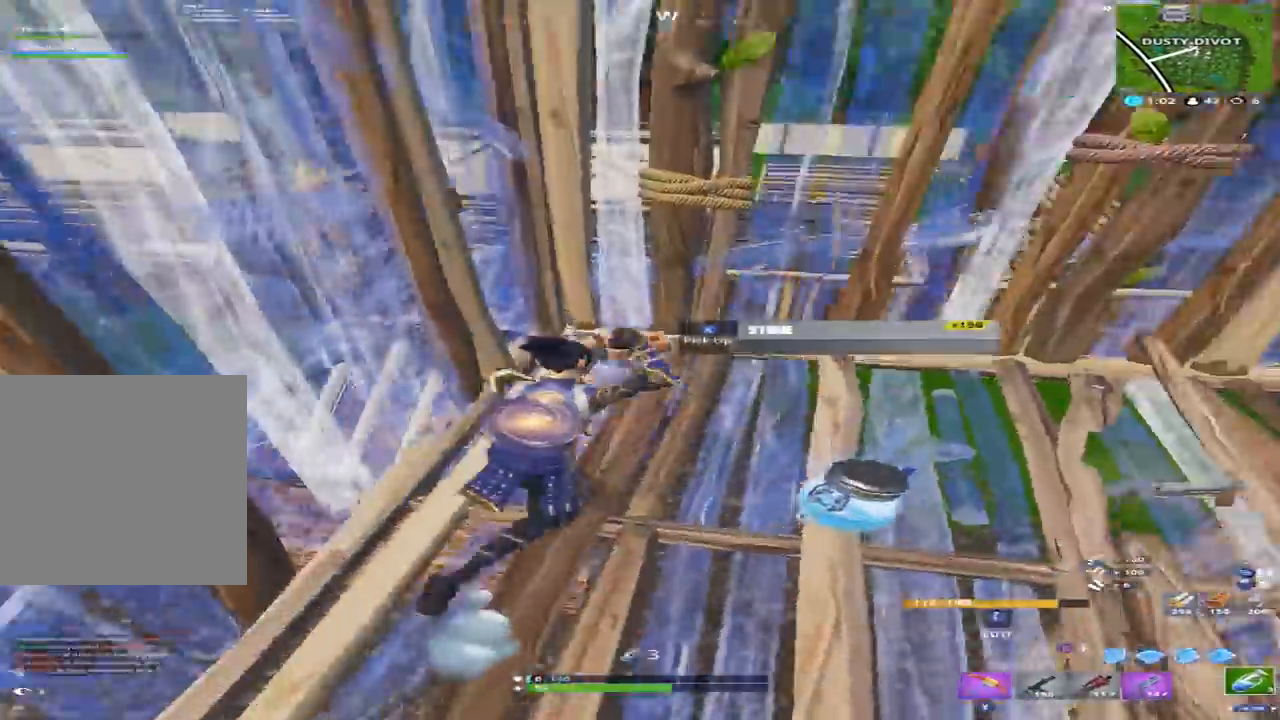
{"buttons": ["X", "R2"], "left_stick": "center", "right_stick": "center", "events": [[100, "right_stick", "right"], [133, "L1", "down"], [233, "L1", "up"], [267, "left_stick", "up-right"], [333, "R2", "down"], [367, "right_stick", "up-right"], [433, "left_stick", "center"], [467, "right_stick", "center"], [500, "X", "down"]]}
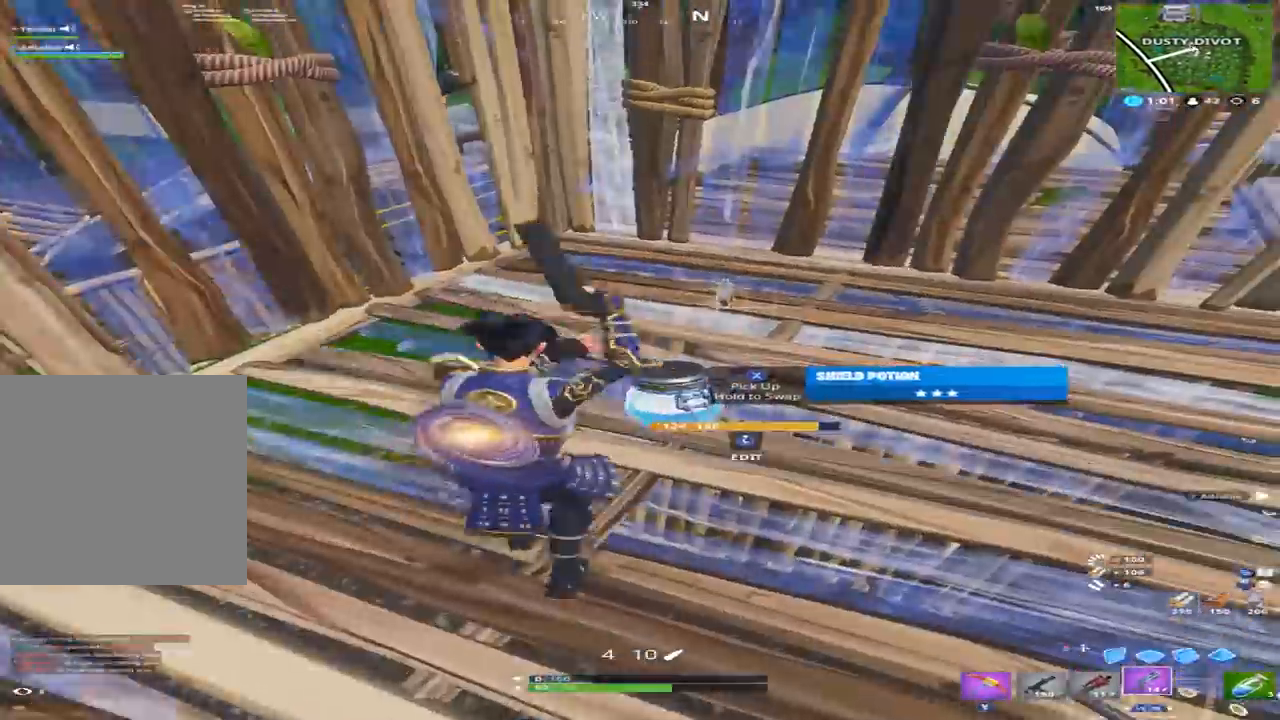
{"buttons": [], "left_stick": "up-left", "right_stick": "up-left", "events": [[100, "X", "up"], [133, "R2", "up"], [133, "right_stick", "down-right"], [300, "right_stick", "center"], [433, "right_stick", "up-left"], [500, "left_stick", "up-left"]]}
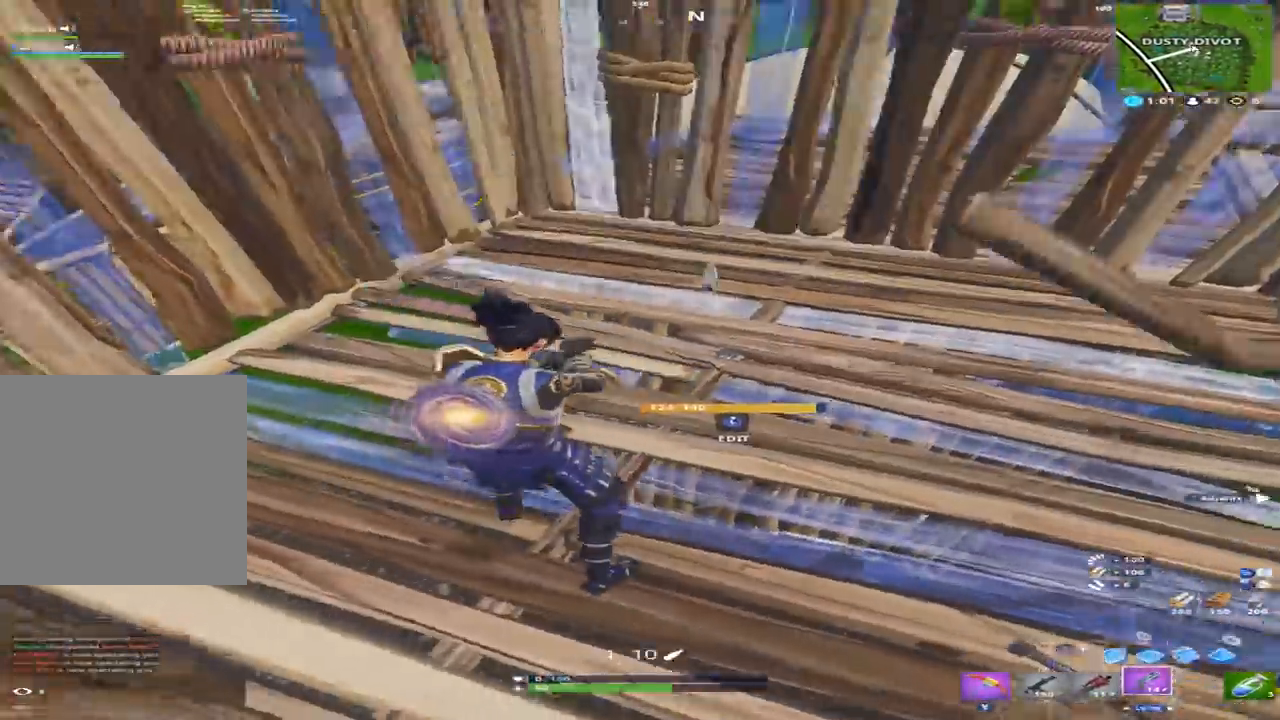
{"buttons": [], "left_stick": "up-left", "right_stick": "up-right", "events": [[100, "left_stick", "left"], [300, "L1", "down"], [367, "left_stick", "up-left"], [367, "right_stick", "up-right"], [400, "L1", "up"]]}
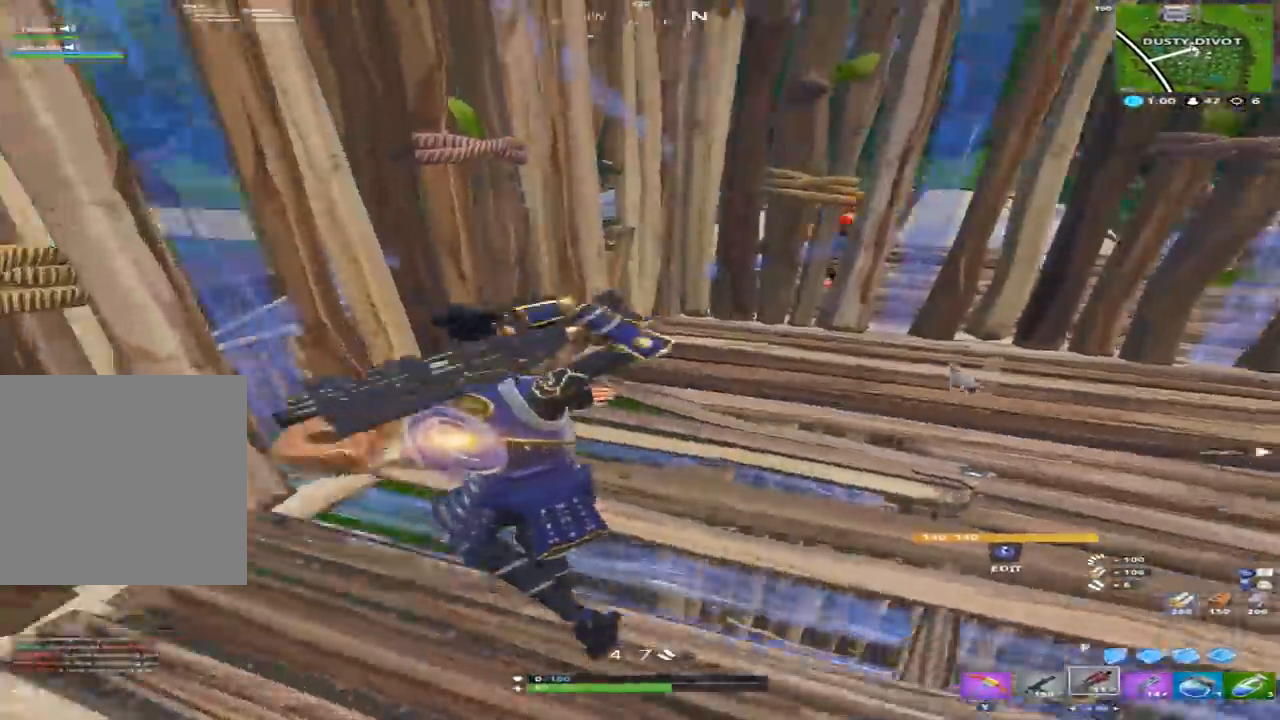
{"buttons": ["L1"], "left_stick": "up-right", "right_stick": "up-left", "events": [[33, "right_stick", "right"], [167, "left_stick", "up-right"], [333, "right_stick", "up-left"], [500, "L1", "down"]]}
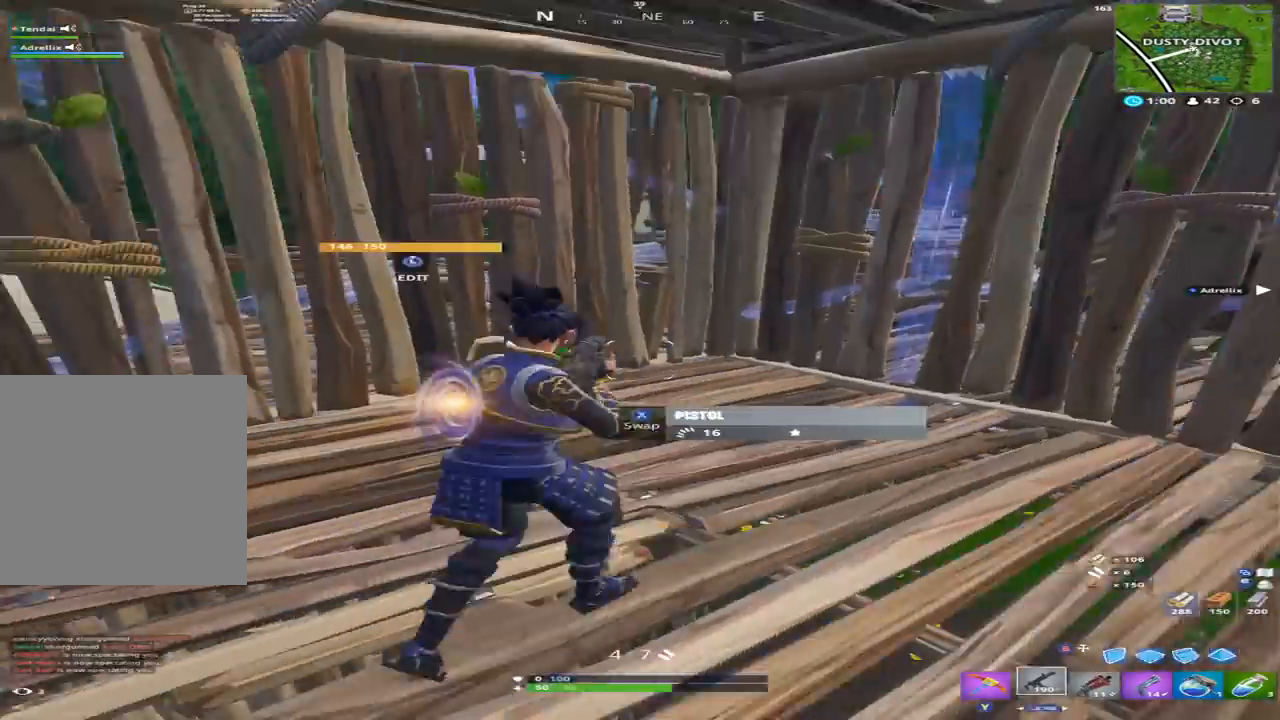
{"buttons": [], "left_stick": "center", "right_stick": "right", "events": [[100, "L1", "up"], [100, "right_stick", "center"], [167, "L1", "down"], [200, "right_stick", "up-left"], [267, "right_stick", "center"], [300, "L1", "up"], [300, "left_stick", "up-left"], [333, "right_stick", "right"], [400, "R2", "down"], [400, "left_stick", "center"], [500, "R2", "up"]]}